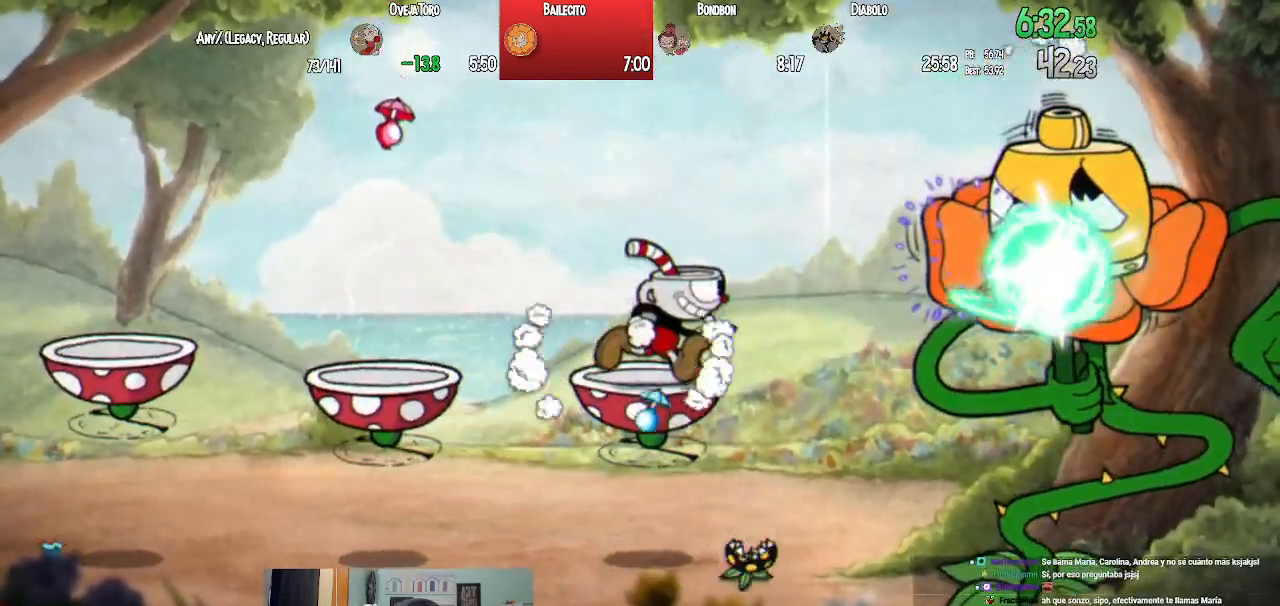
Gameplay with a controller (PlayStation layout); each line is a JSON object with the inputs held at the frame after it. "events" lists button and stick changes between this image and that frame as [ms after this image, input, new state], when the widget could be followed in between.
{"buttons": ["L1"], "left_stick": "center", "right_stick": "center", "events": [[50, "CROSS", "down"], [50, "DPAD_RIGHT", "up"], [50, "SQUARE", "up"], [83, "SQUARE", "down"], [117, "CROSS", "up"], [150, "SQUARE", "up"], [250, "SQUARE", "down"], [300, "SQUARE", "up"], [367, "SQUARE", "down"], [467, "SQUARE", "up"]]}
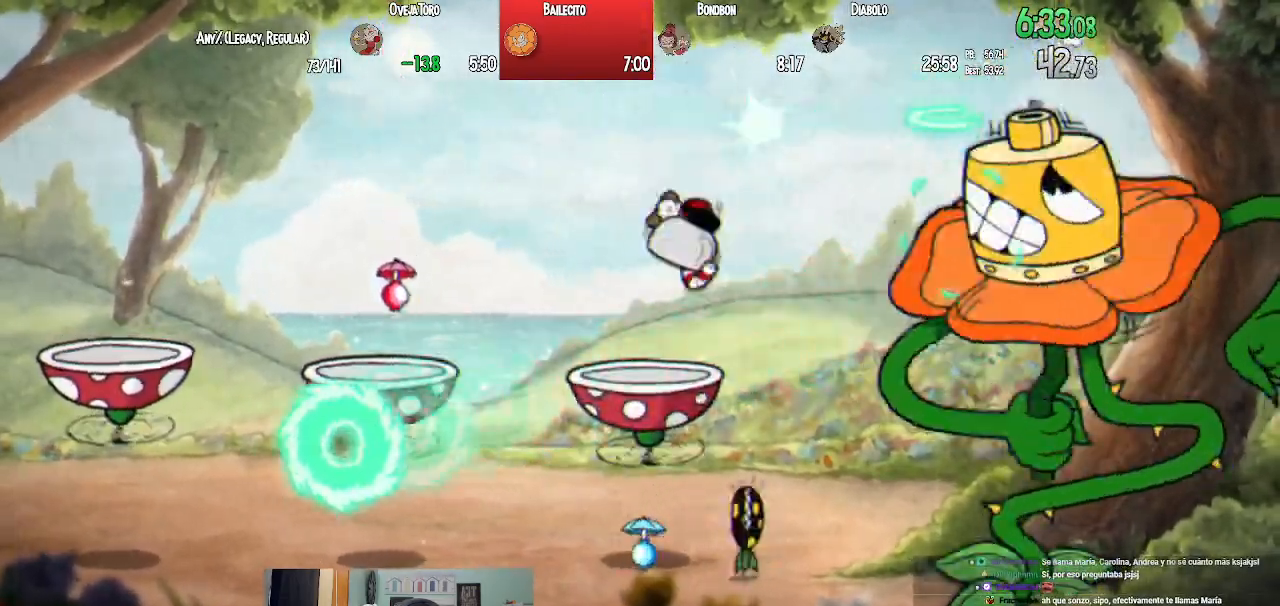
{"buttons": ["SQUARE", "L1"], "left_stick": "center", "right_stick": "center", "events": [[17, "DPAD_RIGHT", "down"], [33, "SQUARE", "down"], [67, "DPAD_RIGHT", "up"], [100, "SQUARE", "up"], [167, "SQUARE", "down"], [183, "L2", "down"], [267, "SQUARE", "up"], [317, "L2", "up"], [367, "SQUARE", "down"], [433, "SQUARE", "up"], [500, "SQUARE", "down"]]}
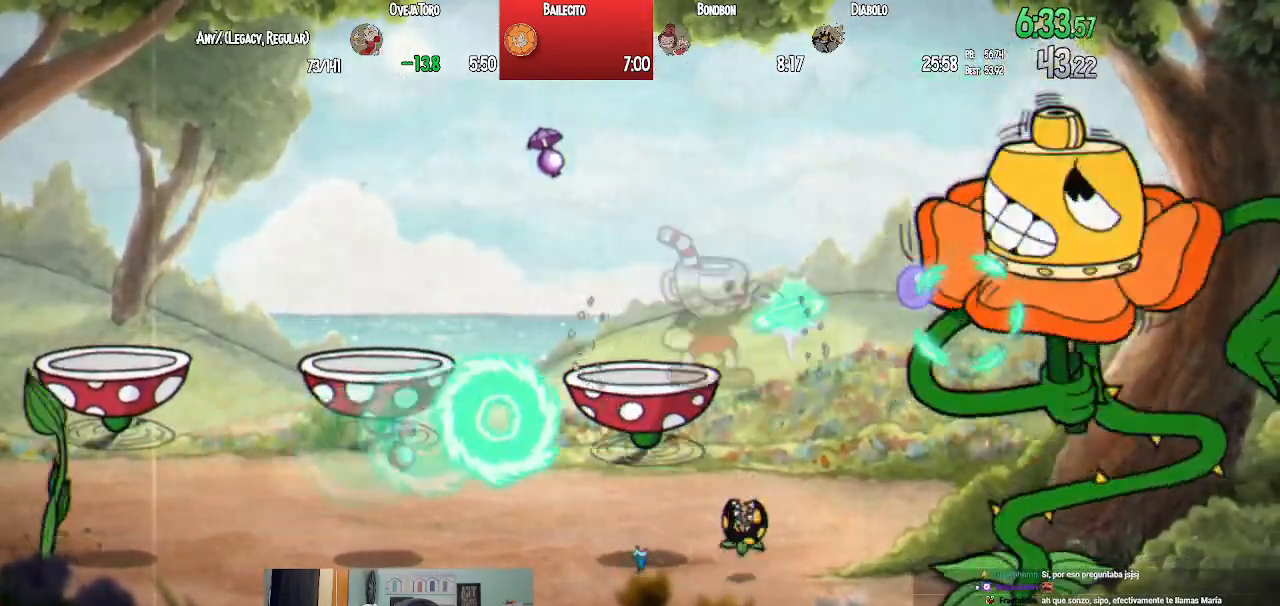
{"buttons": ["SQUARE", "L1"], "left_stick": "center", "right_stick": "center", "events": [[83, "SQUARE", "up"], [150, "SQUARE", "down"], [267, "SQUARE", "up"], [333, "SQUARE", "down"], [417, "SQUARE", "up"], [467, "SQUARE", "down"]]}
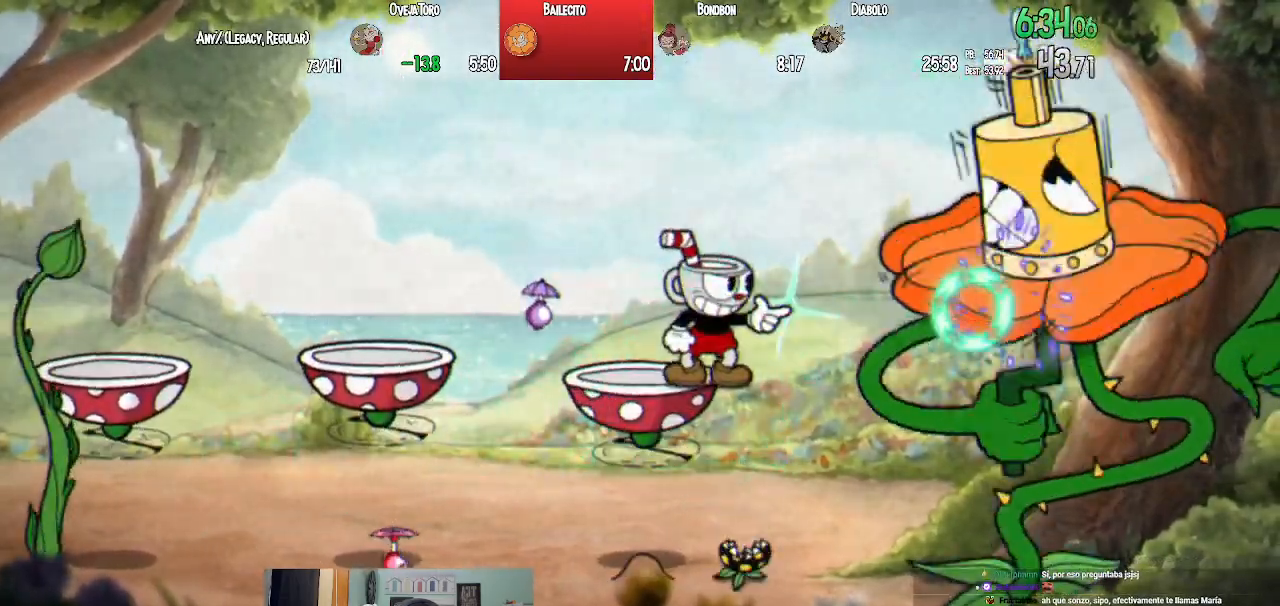
{"buttons": ["L1"], "left_stick": "center", "right_stick": "center", "events": [[50, "SQUARE", "up"], [133, "SQUARE", "down"], [200, "SQUARE", "up"], [267, "SQUARE", "down"], [350, "CROSS", "down"], [350, "SQUARE", "up"], [417, "SQUARE", "down"], [433, "CROSS", "up"], [483, "SQUARE", "up"]]}
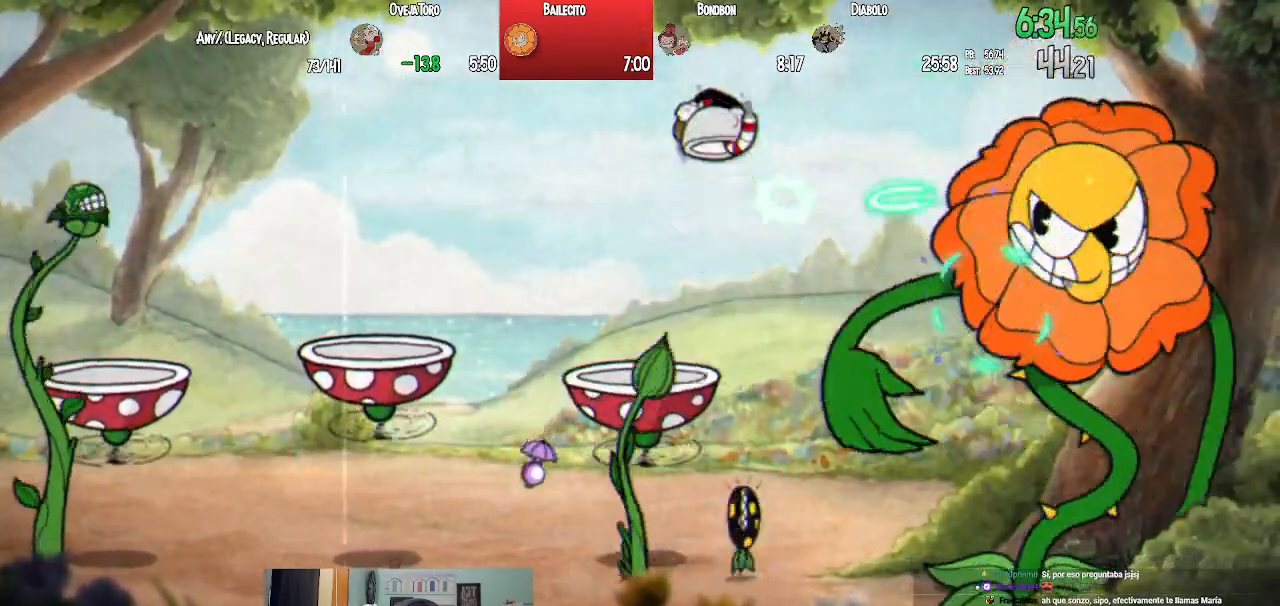
{"buttons": ["L1", "DPAD_LEFT"], "left_stick": "center", "right_stick": "center", "events": [[50, "SQUARE", "down"], [117, "SQUARE", "up"], [150, "DPAD_RIGHT", "down"], [200, "SQUARE", "down"], [217, "DPAD_RIGHT", "up"], [283, "SQUARE", "up"], [350, "SQUARE", "down"], [450, "SQUARE", "up"], [467, "DPAD_LEFT", "down"]]}
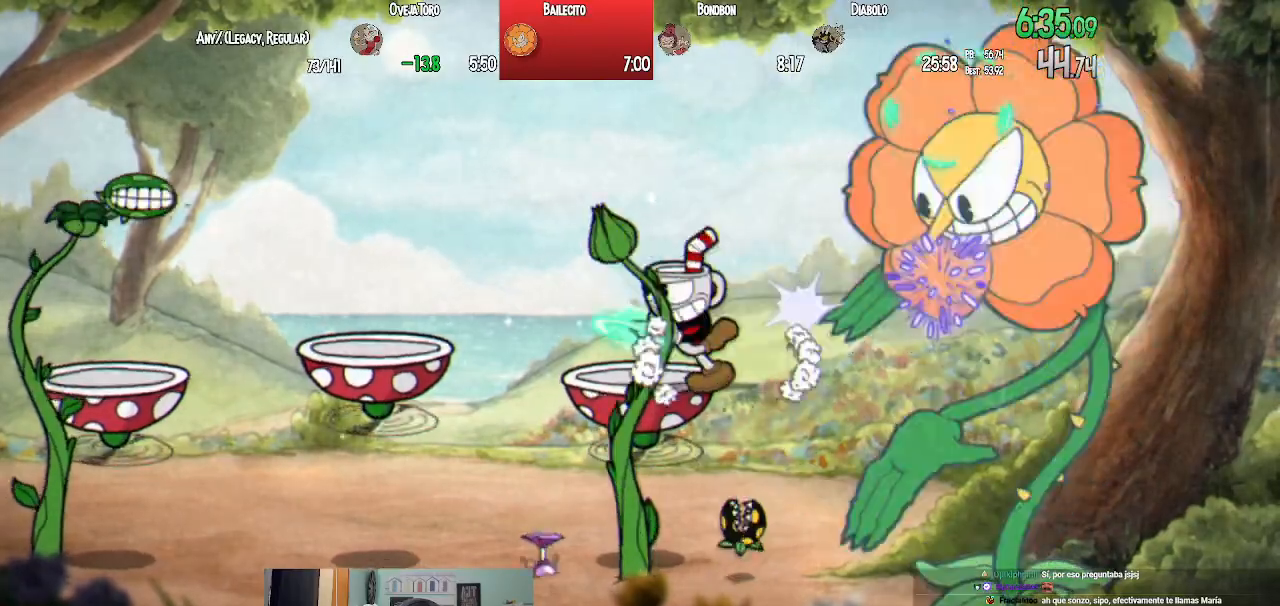
{"buttons": ["SQUARE", "L1", "DPAD_UP"], "left_stick": "center", "right_stick": "center", "events": [[17, "DPAD_UP", "down"], [17, "SQUARE", "down"], [100, "SQUARE", "up"], [167, "SQUARE", "down"], [183, "DPAD_LEFT", "up"], [217, "DPAD_UP", "up"], [250, "SQUARE", "up"], [283, "DPAD_UP", "down"], [317, "SQUARE", "down"], [383, "SQUARE", "up"], [467, "SQUARE", "down"]]}
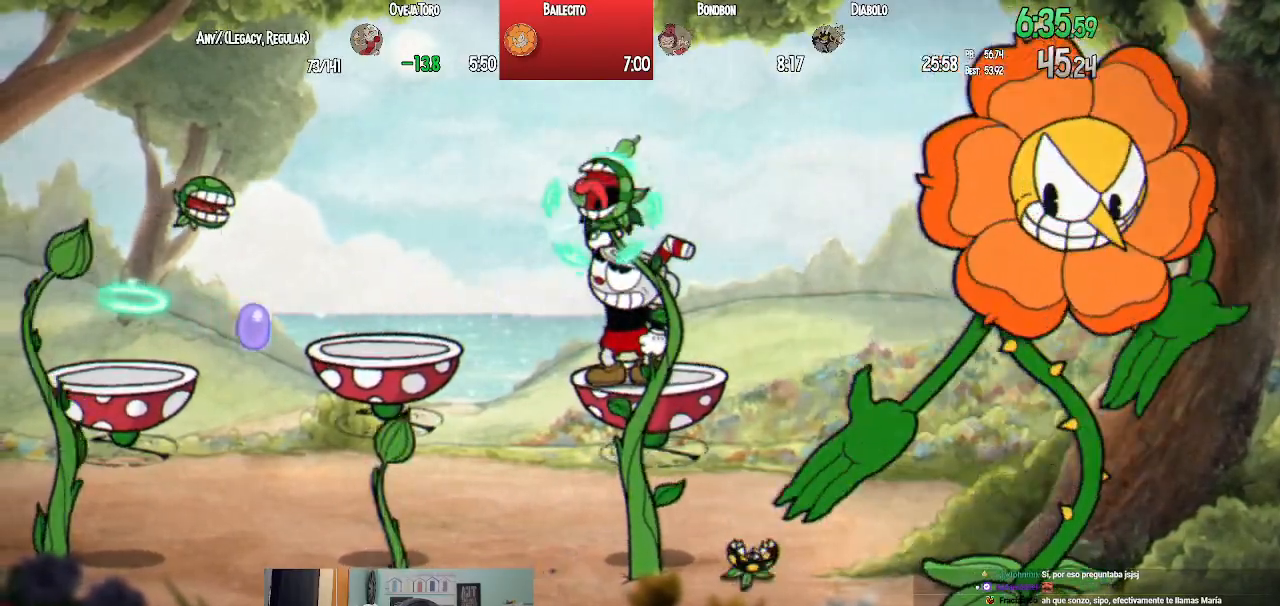
{"buttons": ["L1"], "left_stick": "center", "right_stick": "center", "events": [[50, "SQUARE", "up"], [117, "DPAD_RIGHT", "down"], [117, "DPAD_UP", "up"], [117, "SQUARE", "down"], [217, "CROSS", "down"], [217, "SQUARE", "up"], [267, "DPAD_RIGHT", "up"], [267, "SQUARE", "down"], [300, "CROSS", "up"], [333, "SQUARE", "up"], [417, "SQUARE", "down"], [500, "SQUARE", "up"]]}
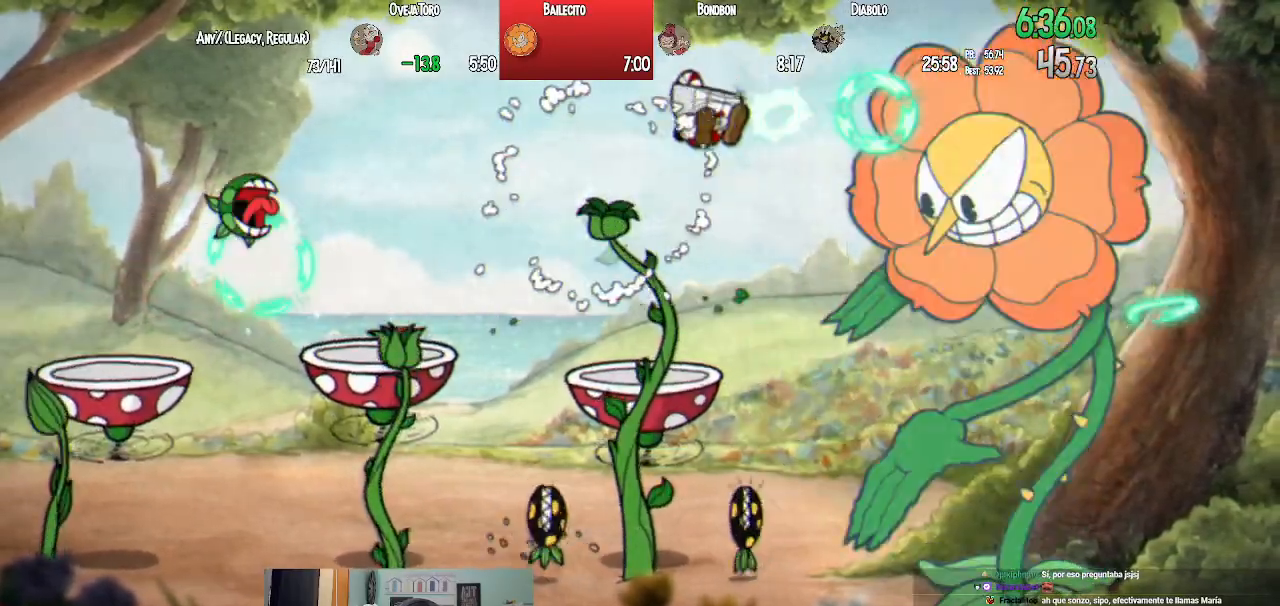
{"buttons": ["SQUARE", "L1", "DPAD_RIGHT"], "left_stick": "center", "right_stick": "center"}
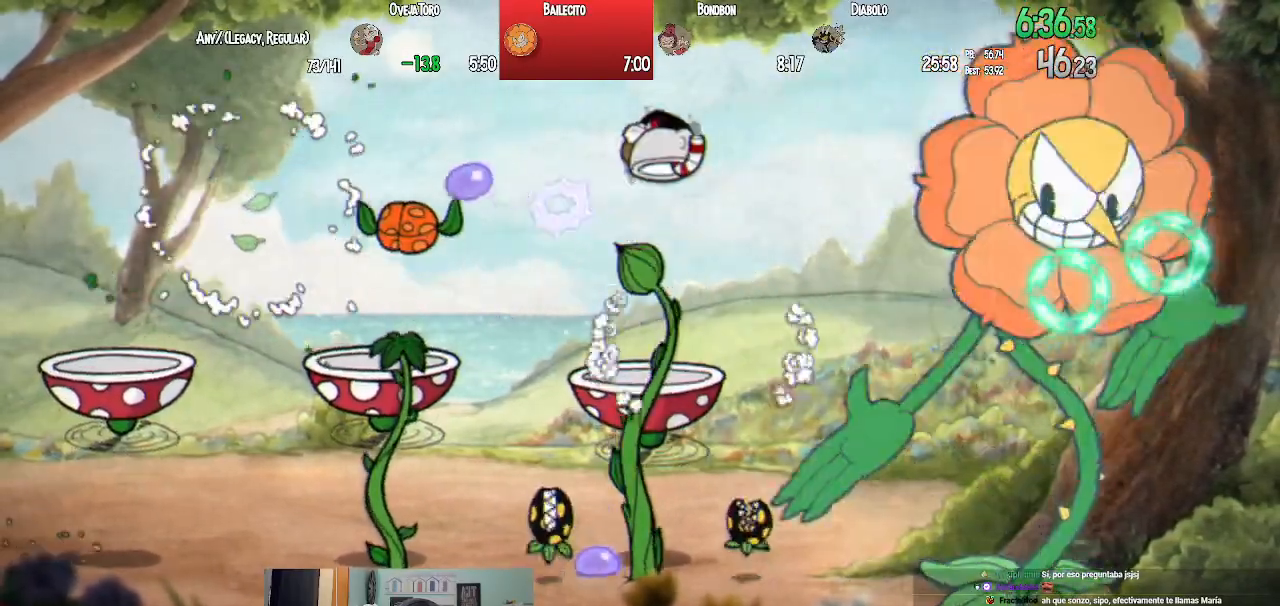
{"buttons": ["CROSS", "L1"], "left_stick": "center", "right_stick": "center", "events": [[100, "DPAD_RIGHT", "up"], [117, "SQUARE", "up"], [183, "SQUARE", "down"], [283, "SQUARE", "up"], [317, "DPAD_RIGHT", "down"], [333, "SQUARE", "down"], [367, "DPAD_RIGHT", "up"], [417, "CROSS", "down"], [417, "SQUARE", "up"]]}
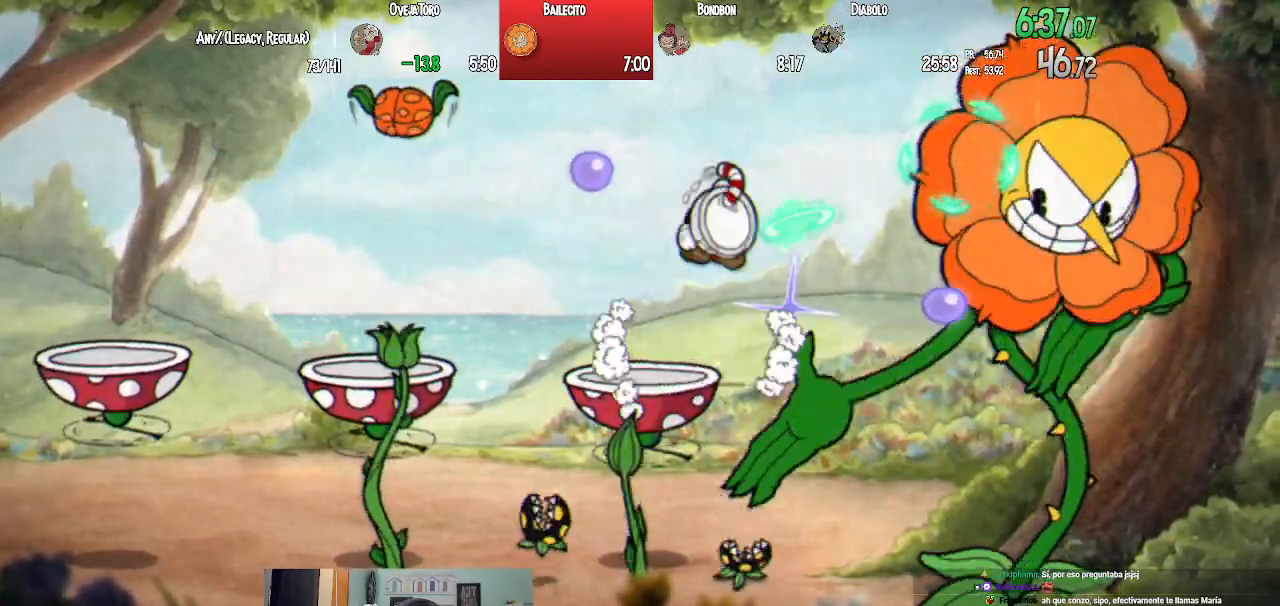
{"buttons": ["CROSS", "SQUARE", "L1"], "left_stick": "center", "right_stick": "center", "events": [[17, "CROSS", "up"], [17, "SQUARE", "down"], [67, "SQUARE", "up"], [100, "SQUARE", "down"], [200, "SQUARE", "up"], [267, "SQUARE", "down"], [367, "SQUARE", "up"], [433, "SQUARE", "down"], [500, "CROSS", "down"]]}
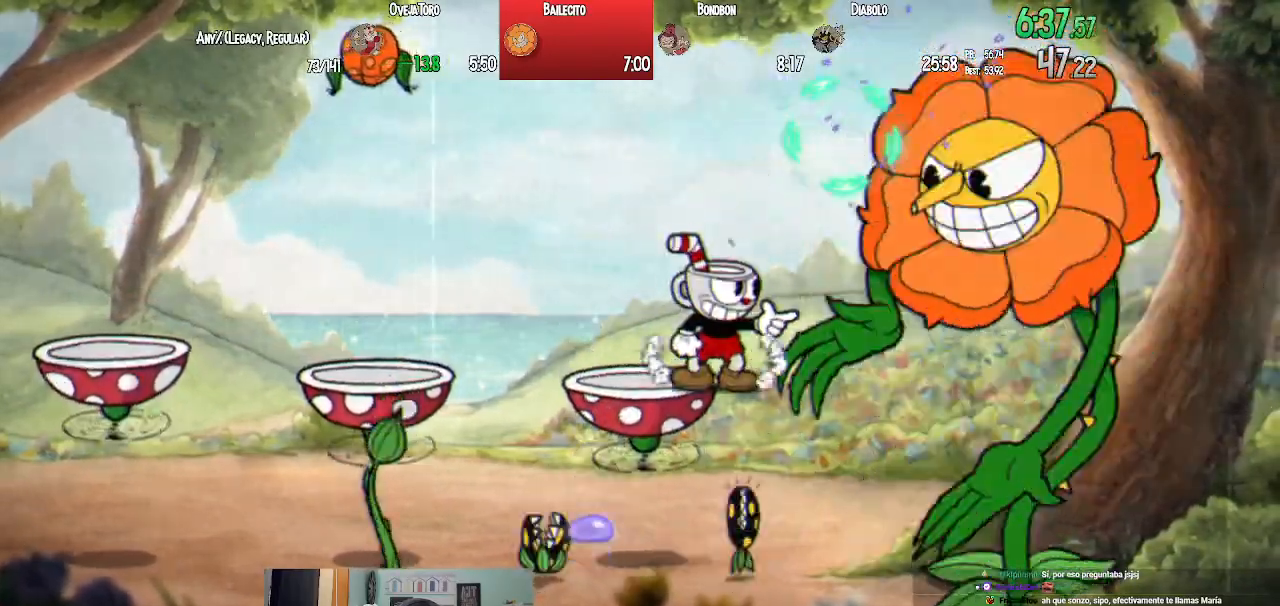
{"buttons": ["L1"], "left_stick": "center", "right_stick": "center", "events": [[17, "SQUARE", "up"], [83, "SQUARE", "down"], [100, "CROSS", "up"], [167, "L2", "down"], [167, "SQUARE", "up"], [200, "SQUARE", "down"], [283, "SQUARE", "up"], [367, "L2", "up"], [367, "SQUARE", "down"], [433, "SQUARE", "up"]]}
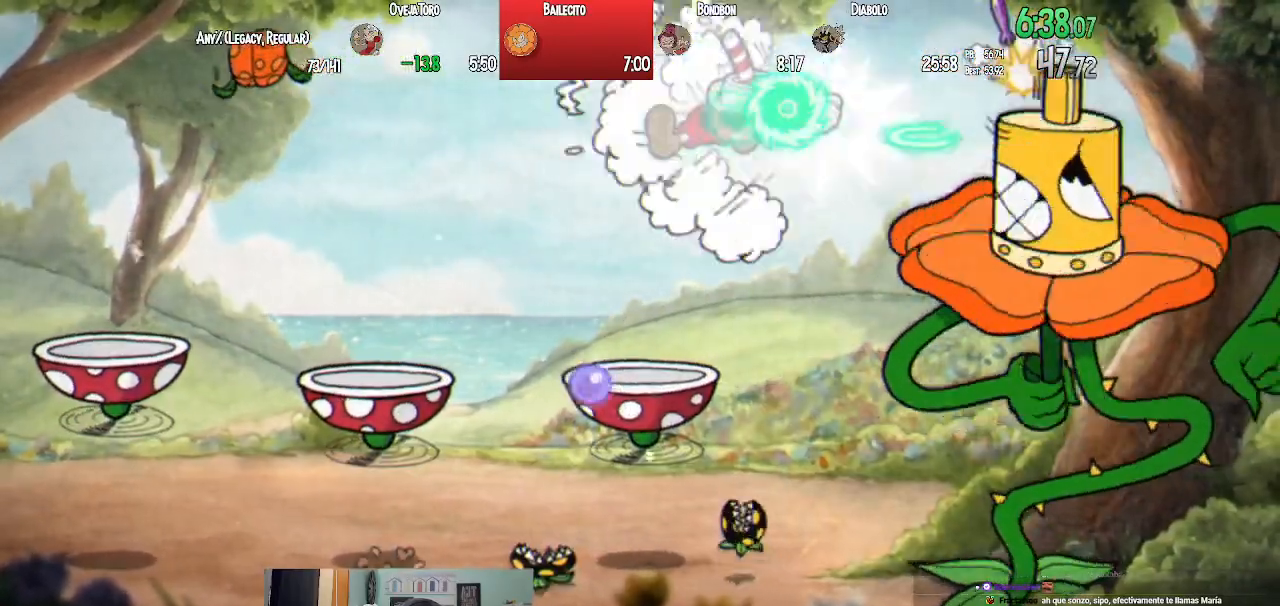
{"buttons": ["SQUARE", "L1"], "left_stick": "center", "right_stick": "center", "events": [[17, "SQUARE", "down"], [100, "SQUARE", "up"], [183, "SQUARE", "down"], [267, "DPAD_RIGHT", "down"], [283, "SQUARE", "up"], [350, "SQUARE", "down"], [367, "DPAD_RIGHT", "up"], [450, "SQUARE", "up"], [500, "SQUARE", "down"]]}
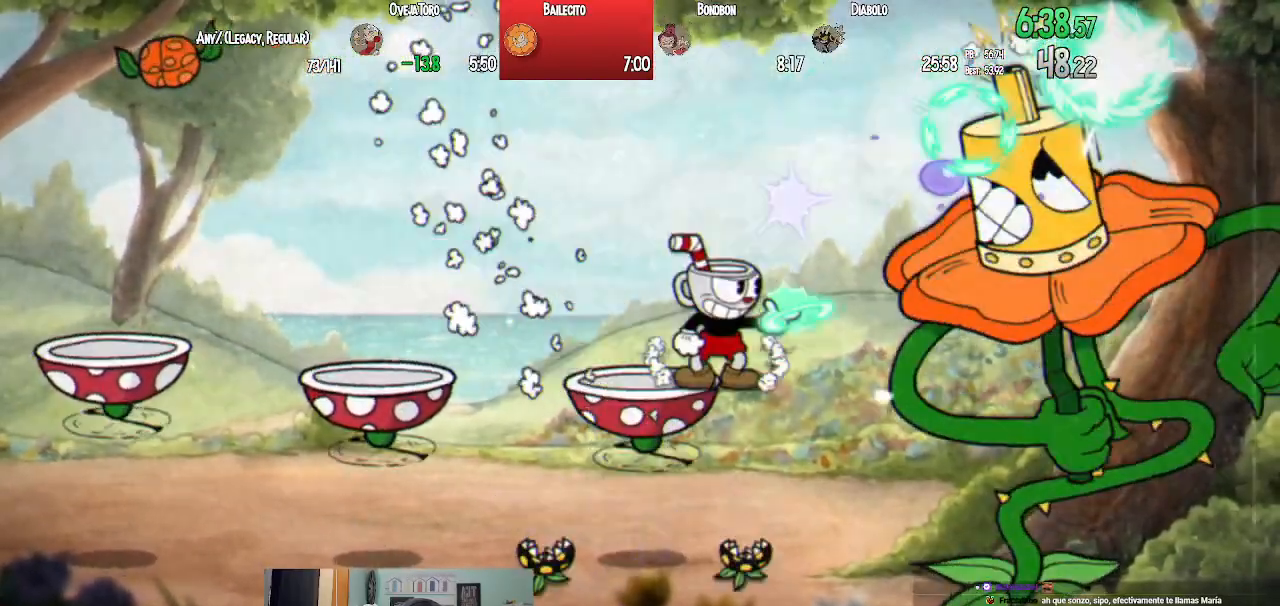
{"buttons": ["L1"], "left_stick": "center", "right_stick": "center", "events": [[83, "SQUARE", "up"], [150, "SQUARE", "down"], [283, "SQUARE", "up"], [300, "CROSS", "down"], [350, "SQUARE", "down"], [417, "CROSS", "up"], [450, "SQUARE", "up"]]}
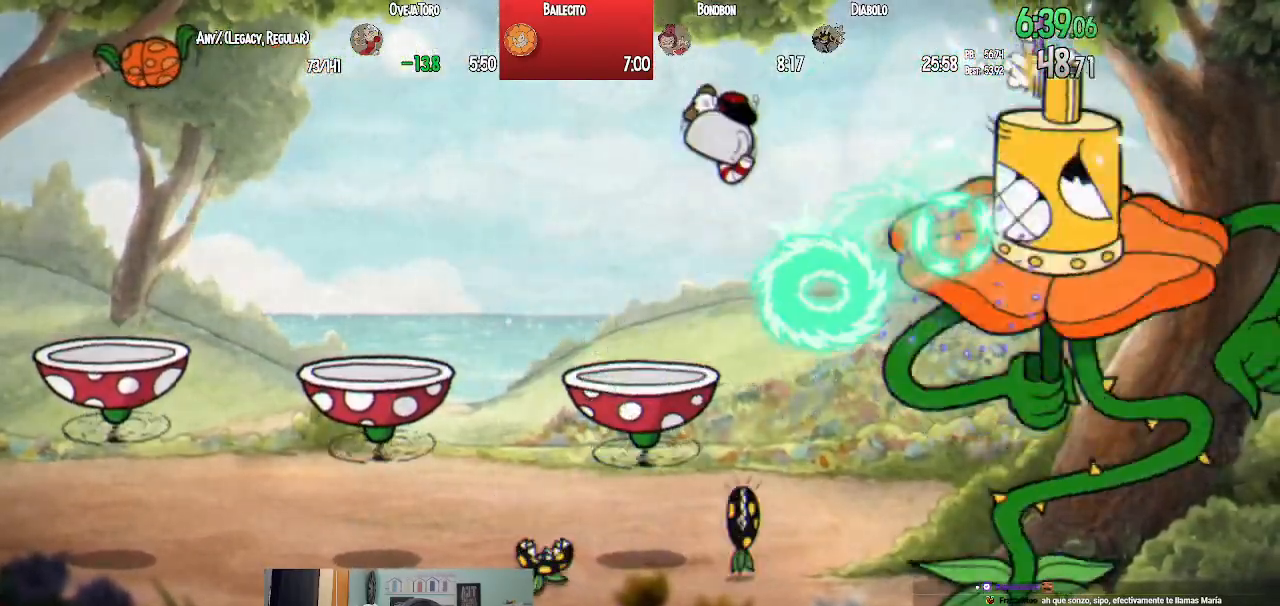
{"buttons": ["SQUARE", "L1"], "left_stick": "center", "right_stick": "center", "events": [[17, "SQUARE", "down"], [117, "SQUARE", "up"], [167, "SQUARE", "down"], [233, "SQUARE", "up"], [317, "SQUARE", "down"], [400, "SQUARE", "up"], [467, "SQUARE", "down"]]}
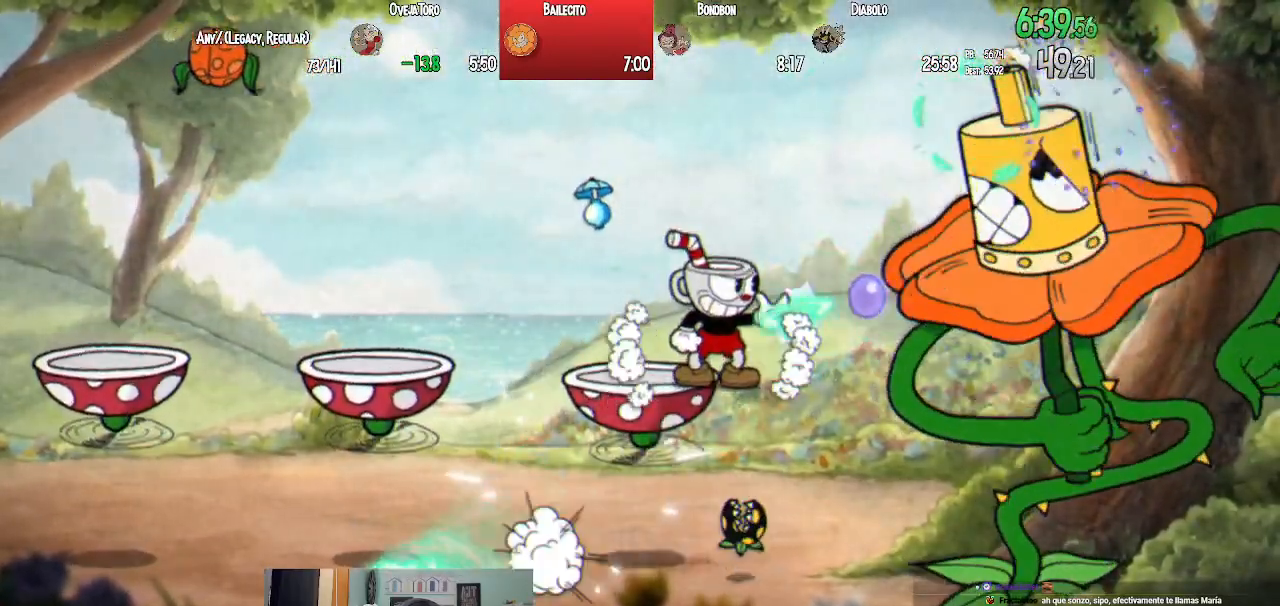
{"buttons": ["SQUARE", "L1"], "left_stick": "center", "right_stick": "center", "events": [[33, "SQUARE", "up"], [117, "CROSS", "down"], [233, "CROSS", "up"], [233, "SQUARE", "down"], [250, "SQUARE", "up"], [300, "SQUARE", "down"], [400, "SQUARE", "up"], [483, "SQUARE", "down"]]}
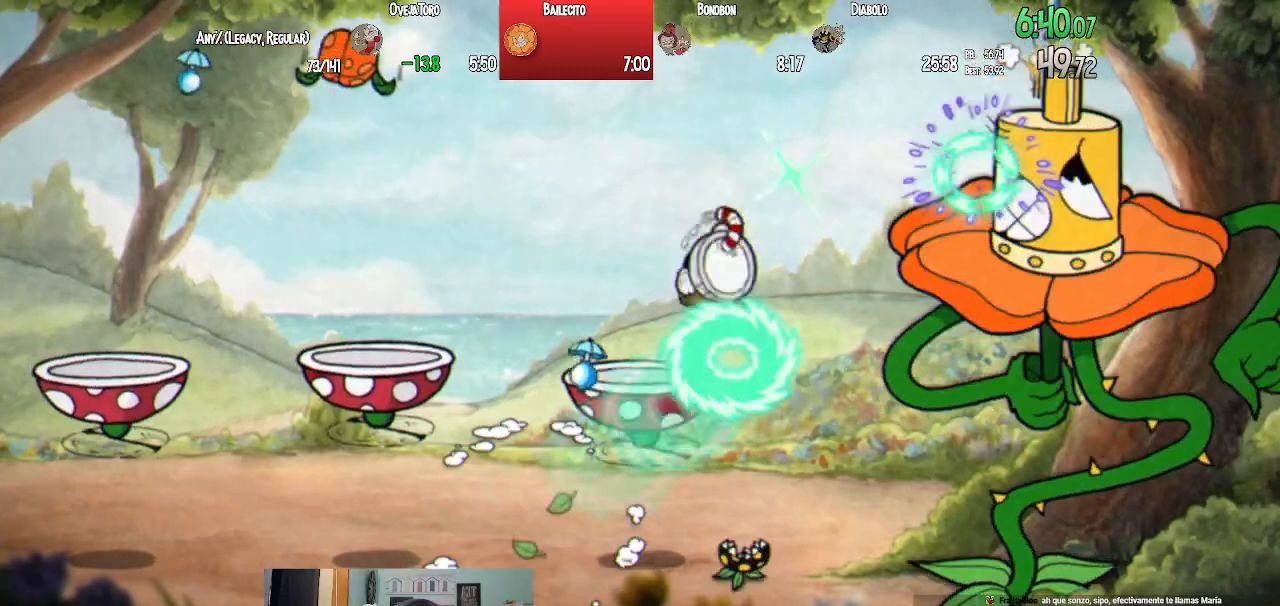
{"buttons": ["L1"], "left_stick": "center", "right_stick": "center", "events": [[50, "SQUARE", "up"], [117, "SQUARE", "down"], [200, "SQUARE", "up"], [267, "SQUARE", "down"], [350, "SQUARE", "up"], [433, "SQUARE", "down"], [483, "SQUARE", "up"]]}
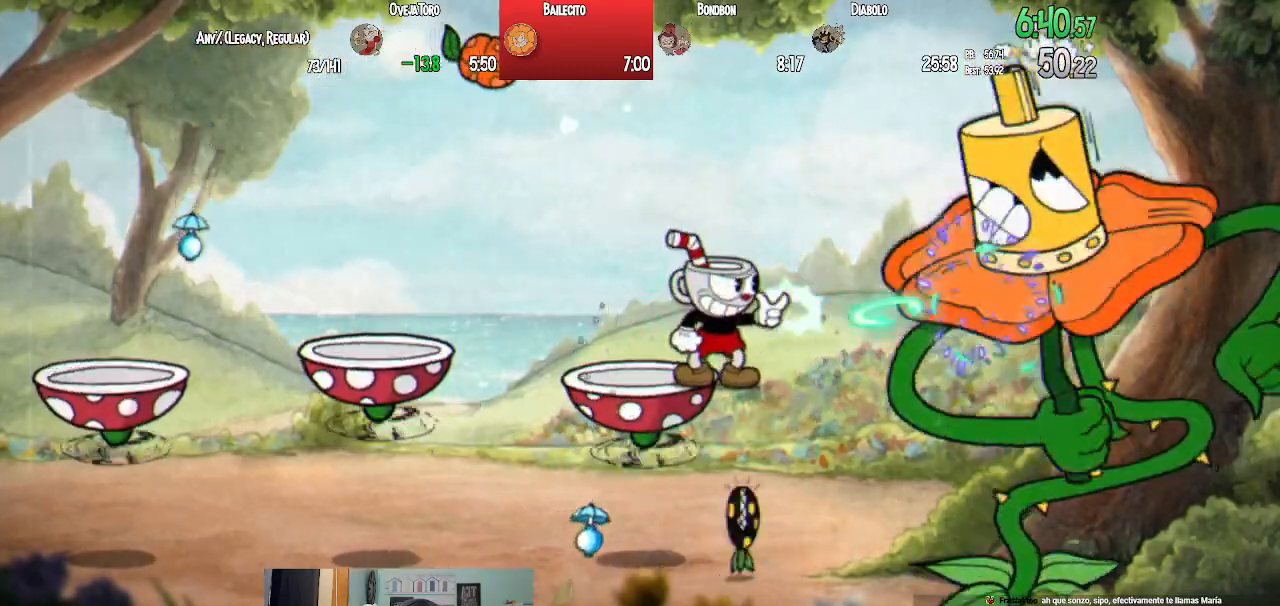
{"buttons": ["L1"], "left_stick": "center", "right_stick": "center", "events": [[67, "SQUARE", "down"], [133, "SQUARE", "up"], [217, "SQUARE", "down"], [283, "SQUARE", "up"], [367, "SQUARE", "down"], [433, "SQUARE", "up"]]}
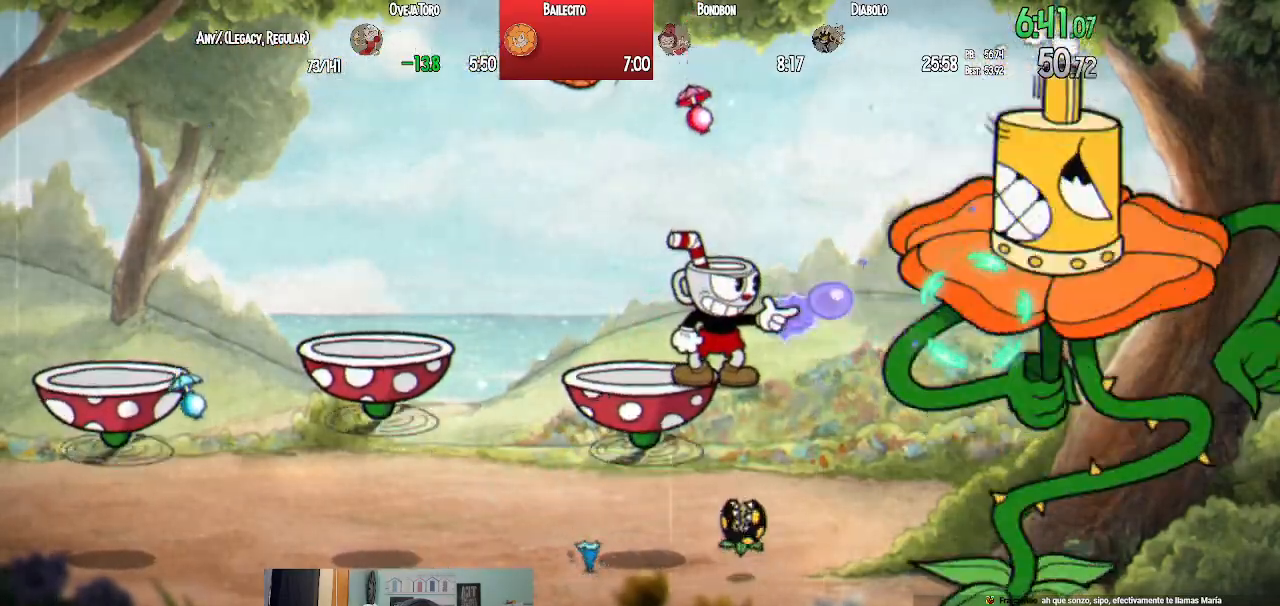
{"buttons": ["SQUARE", "L1"], "left_stick": "center", "right_stick": "center", "events": [[17, "SQUARE", "down"], [50, "DPAD_LEFT", "down"], [100, "SQUARE", "up"], [167, "SQUARE", "down"], [267, "SQUARE", "up"], [317, "DPAD_LEFT", "up"], [333, "SQUARE", "down"], [367, "DPAD_RIGHT", "down"], [417, "SQUARE", "up"], [467, "DPAD_RIGHT", "up"], [500, "SQUARE", "down"]]}
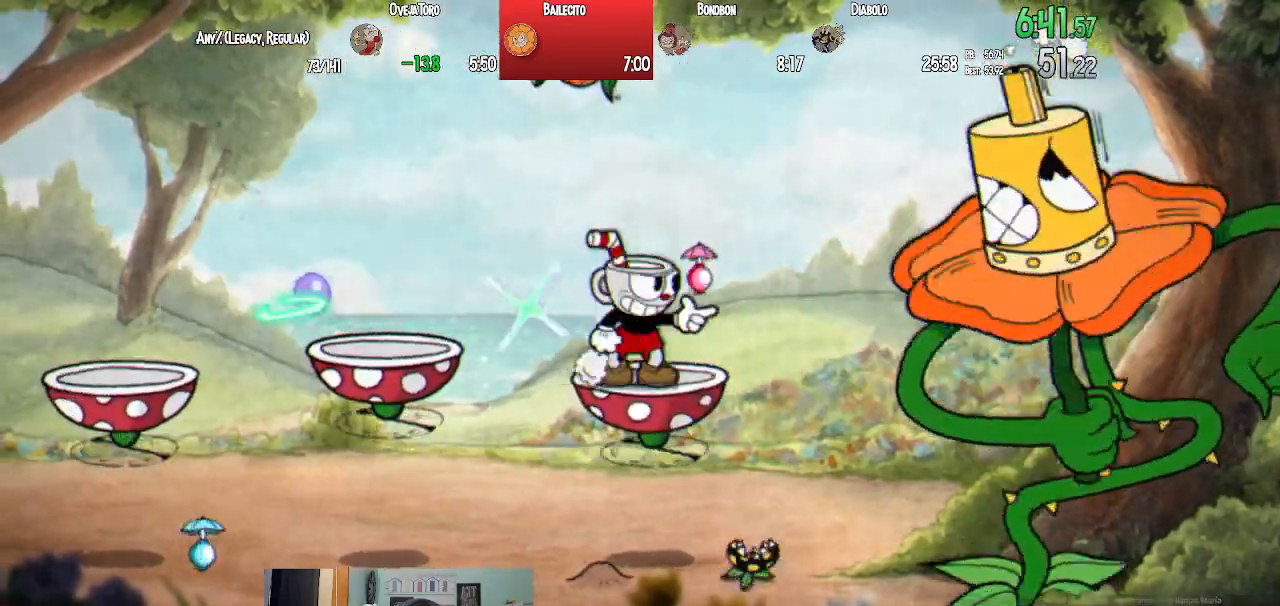
{"buttons": ["SQUARE", "L1"], "left_stick": "center", "right_stick": "center", "events": [[117, "SQUARE", "up"], [133, "CROSS", "down"], [183, "SQUARE", "down"], [217, "CROSS", "up"], [233, "DPAD_RIGHT", "down"], [267, "SQUARE", "up"], [333, "SQUARE", "down"], [350, "DPAD_RIGHT", "up"], [417, "SQUARE", "up"], [483, "SQUARE", "down"]]}
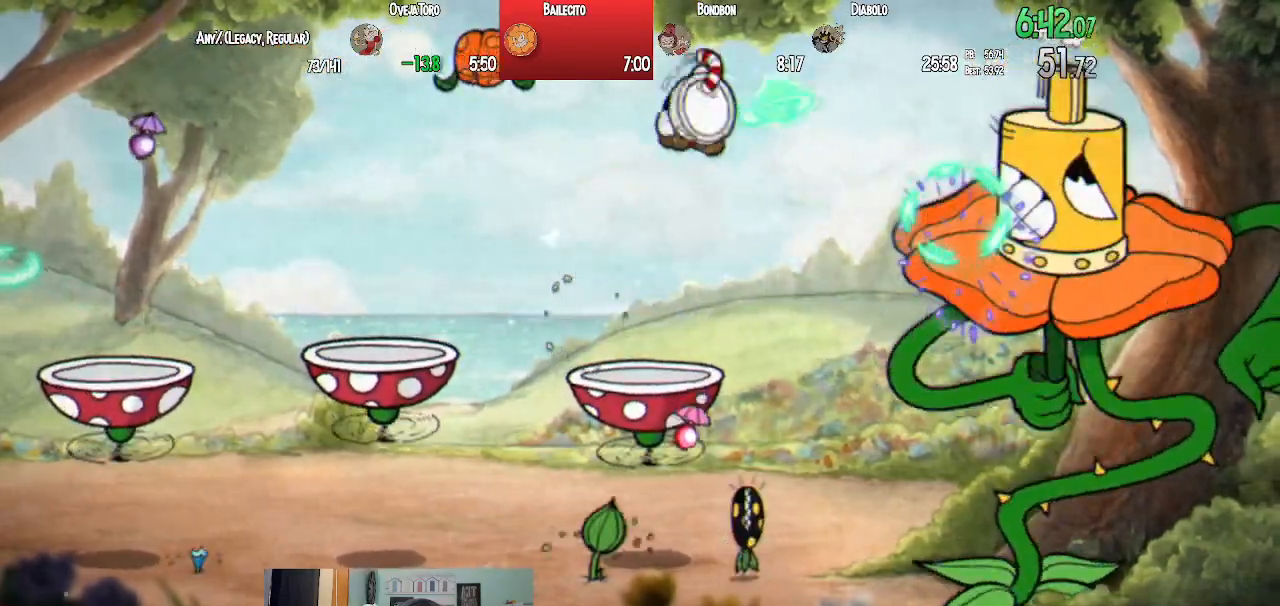
{"buttons": ["SQUARE", "L1"], "left_stick": "center", "right_stick": "center", "events": [[33, "DPAD_RIGHT", "down"], [83, "DPAD_RIGHT", "up"], [83, "SQUARE", "up"], [150, "SQUARE", "down"], [250, "SQUARE", "up"], [300, "L2", "down"], [317, "SQUARE", "down"], [417, "SQUARE", "up"], [433, "L2", "up"], [483, "SQUARE", "down"]]}
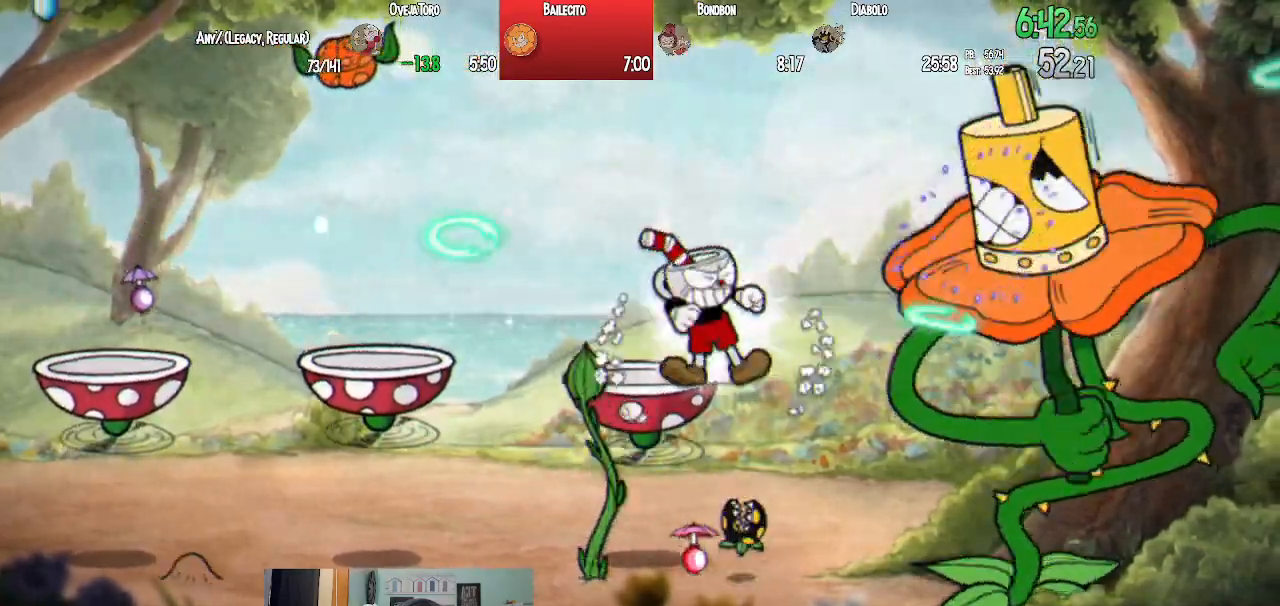
{"buttons": ["SQUARE", "L1"], "left_stick": "center", "right_stick": "center", "events": [[83, "SQUARE", "up"], [150, "SQUARE", "down"], [217, "DPAD_RIGHT", "down"], [250, "SQUARE", "up"], [333, "SQUARE", "down"], [417, "SQUARE", "up"], [483, "DPAD_RIGHT", "up"], [483, "SQUARE", "down"]]}
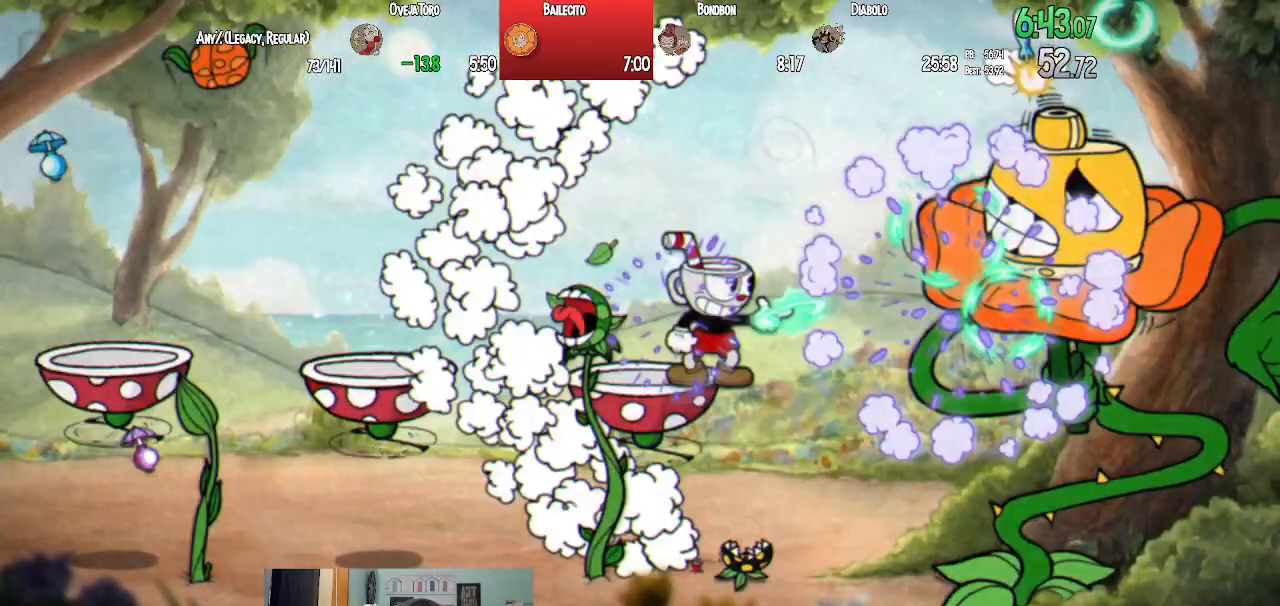
{"buttons": ["SQUARE", "L1", "DPAD_RIGHT"], "left_stick": "center", "right_stick": "center", "events": [[50, "DPAD_LEFT", "down"], [83, "SQUARE", "up"], [150, "SQUARE", "down"], [167, "DPAD_LEFT", "up"], [250, "SQUARE", "up"], [283, "R1", "down"], [333, "SQUARE", "down"], [350, "DPAD_LEFT", "down"], [350, "R1", "up"], [400, "SQUARE", "up"], [467, "DPAD_LEFT", "up"], [467, "SQUARE", "down"], [483, "DPAD_RIGHT", "down"]]}